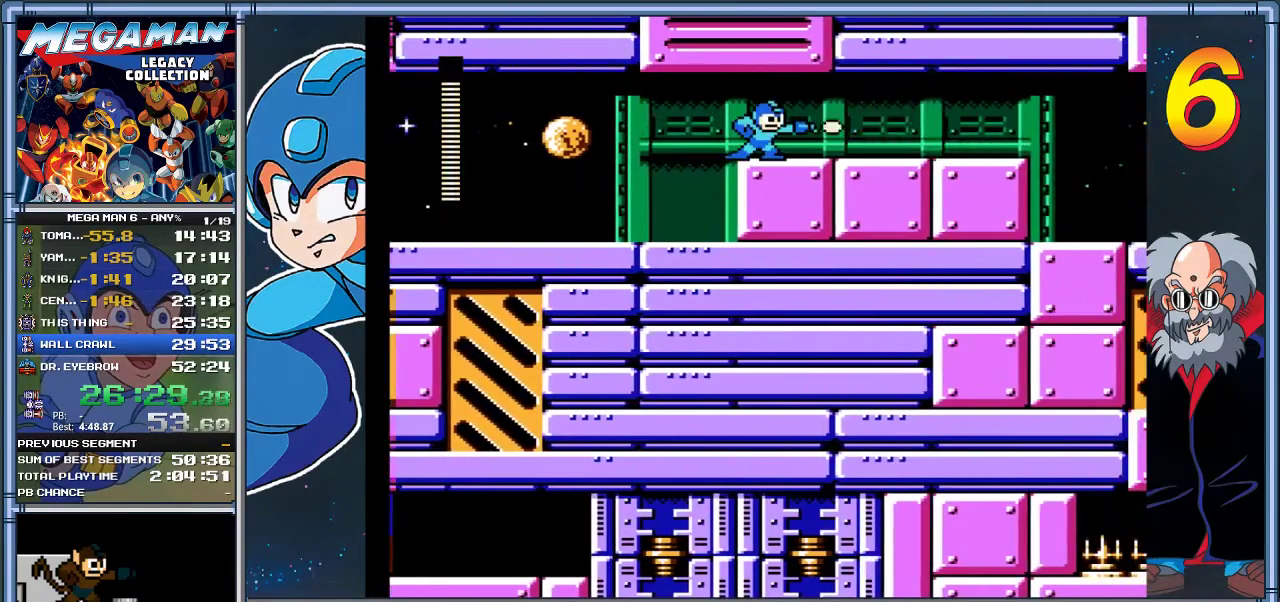
Gameplay with a controller (Xbox layout); each line is a JSON object with the inputs held at the frame after it. "events" lists button and stick changes between this image and that frame as [ms after this image, input, new state], when the widget could be followed in between. Not read: R3 right_stick.
{"buttons": ["A", "DPAD_DOWN", "DPAD_RIGHT"], "left_stick": "down-right", "events": [[183, "DPAD_DOWN", "down"], [183, "DPAD_RIGHT", "down"], [183, "Y", "up"], [183, "left_stick", "down-right"], [217, "A", "down"]]}
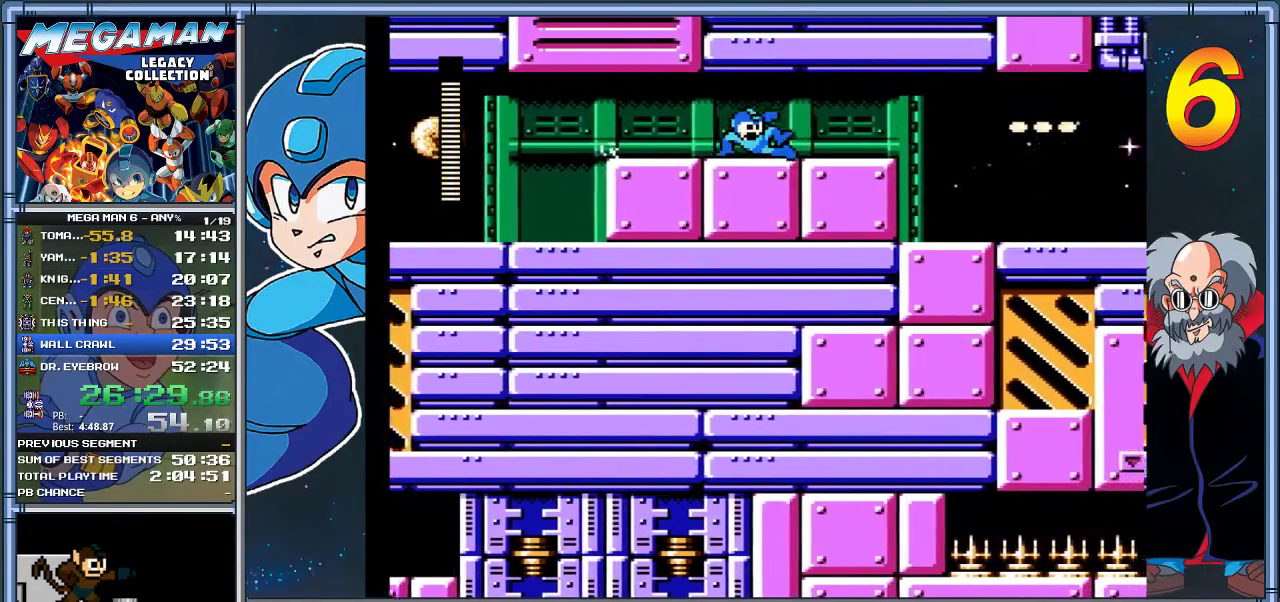
{"buttons": ["DPAD_RIGHT"], "left_stick": "right", "events": [[167, "A", "up"], [233, "A", "down"], [367, "DPAD_DOWN", "up"], [367, "left_stick", "right"], [400, "A", "up"]]}
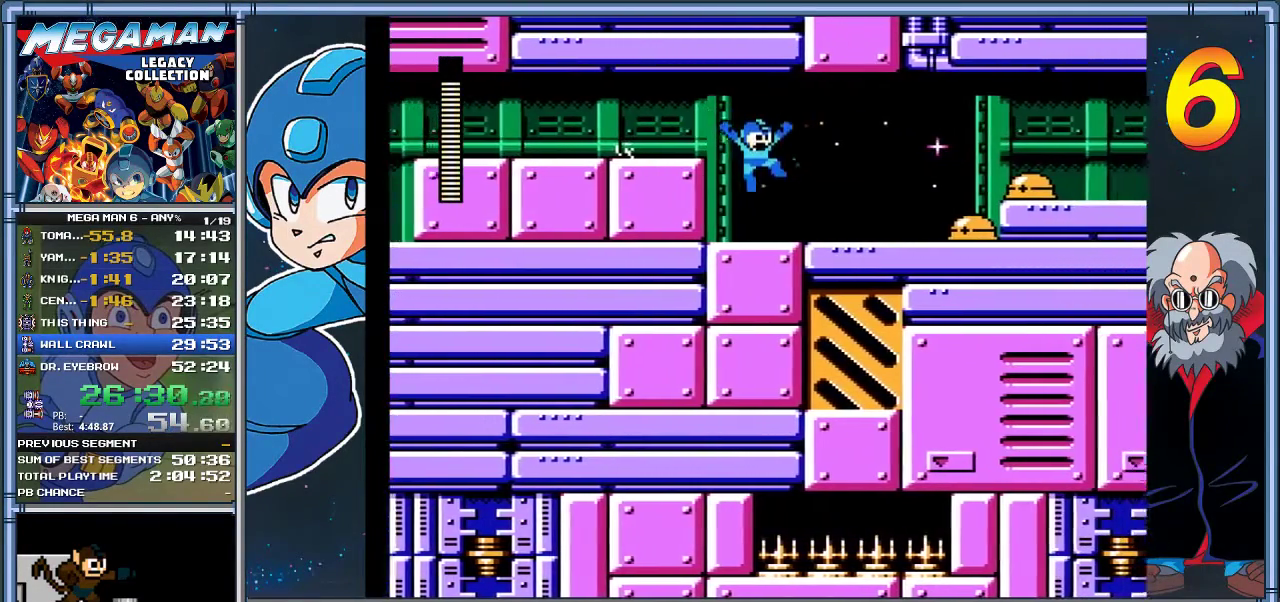
{"buttons": ["X"], "left_stick": "center", "events": [[100, "DPAD_RIGHT", "up"], [100, "left_stick", "center"], [200, "X", "down"], [300, "X", "up"], [367, "DPAD_RIGHT", "down"], [367, "left_stick", "right"], [433, "X", "down"], [467, "DPAD_RIGHT", "up"], [467, "left_stick", "center"]]}
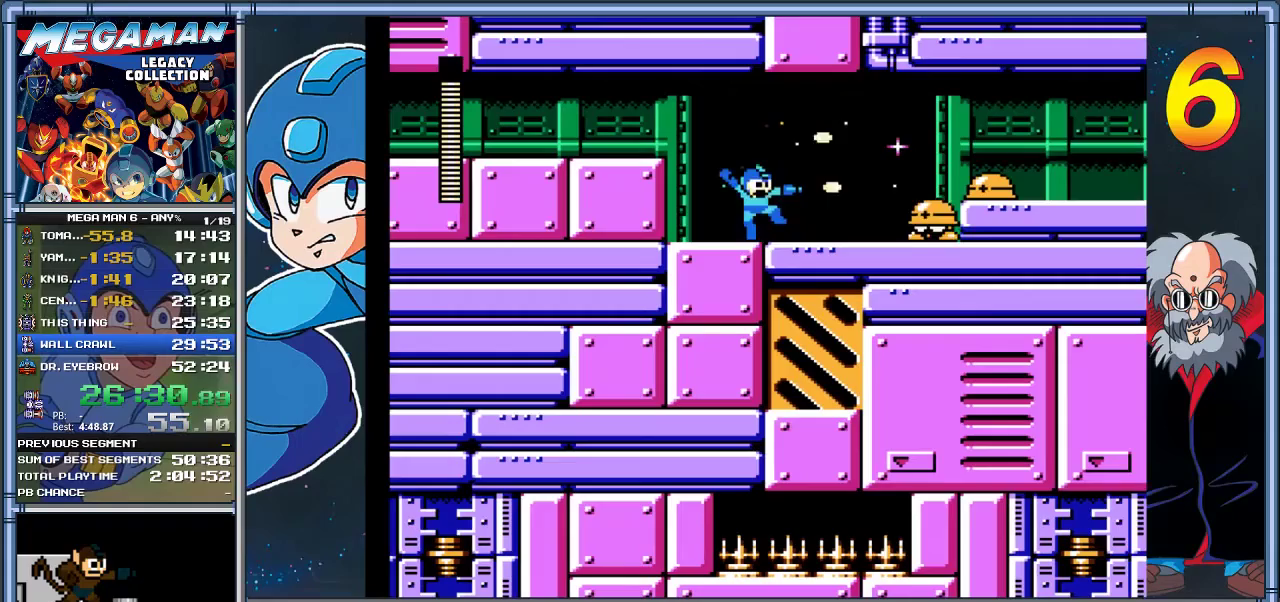
{"buttons": ["X"], "left_stick": "center", "events": [[33, "X", "up"], [100, "X", "down"], [233, "X", "up"], [267, "A", "down"], [300, "X", "down"], [333, "A", "up"]]}
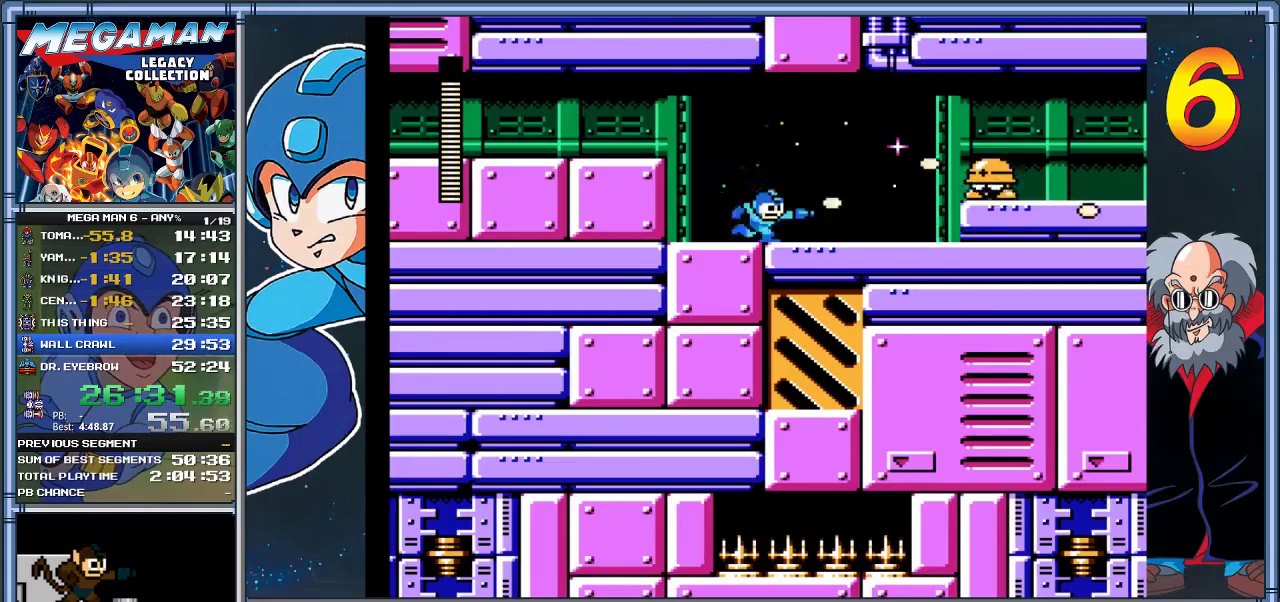
{"buttons": [], "left_stick": "center", "events": [[67, "X", "up"], [167, "A", "down"], [183, "X", "down"], [233, "A", "up"], [283, "X", "up"]]}
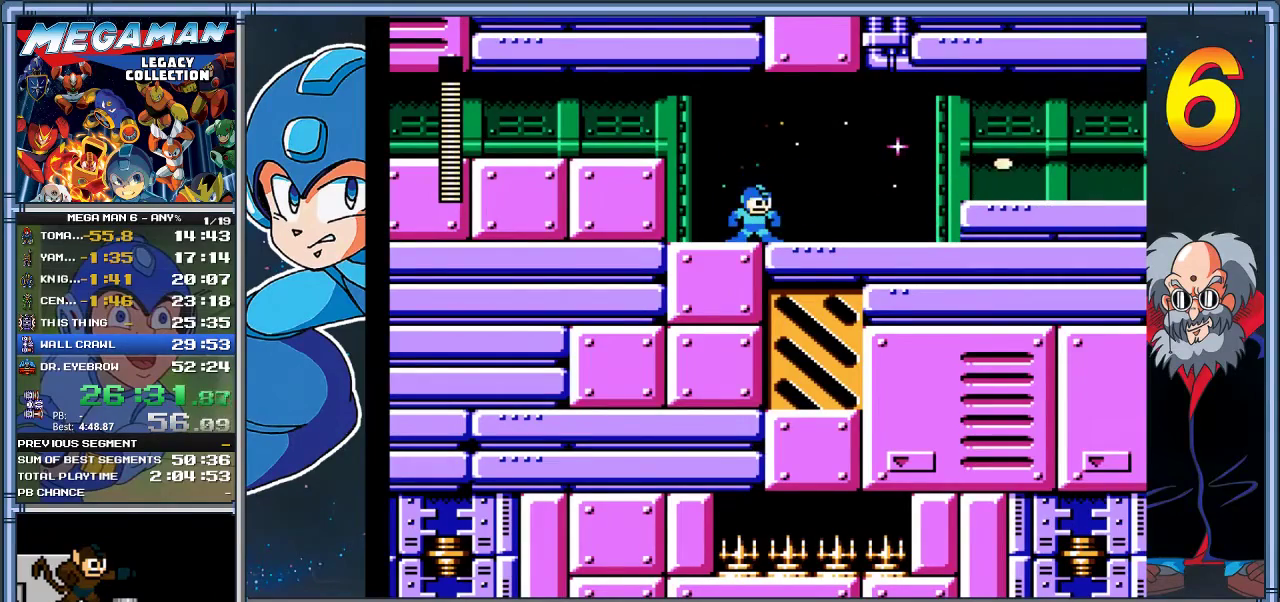
{"buttons": ["DPAD_RIGHT"], "left_stick": "right", "events": [[50, "DPAD_RIGHT", "down"], [50, "left_stick", "right"], [83, "A", "down"], [383, "A", "up"]]}
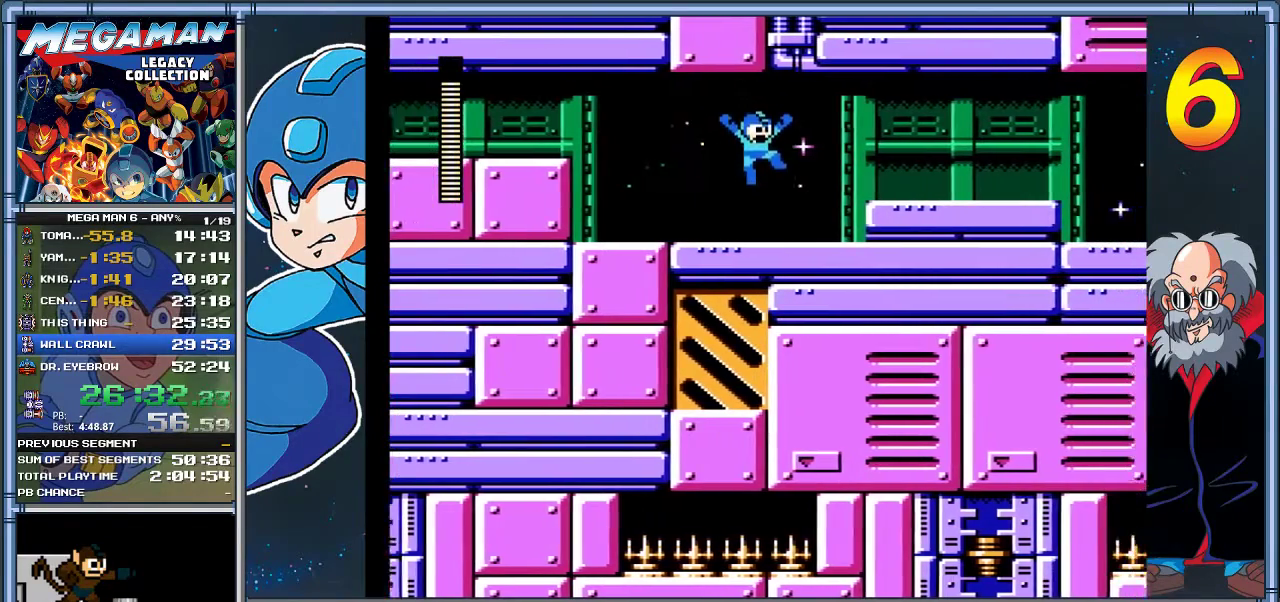
{"buttons": ["DPAD_RIGHT"], "left_stick": "right", "events": [[250, "A", "down"], [383, "A", "up"]]}
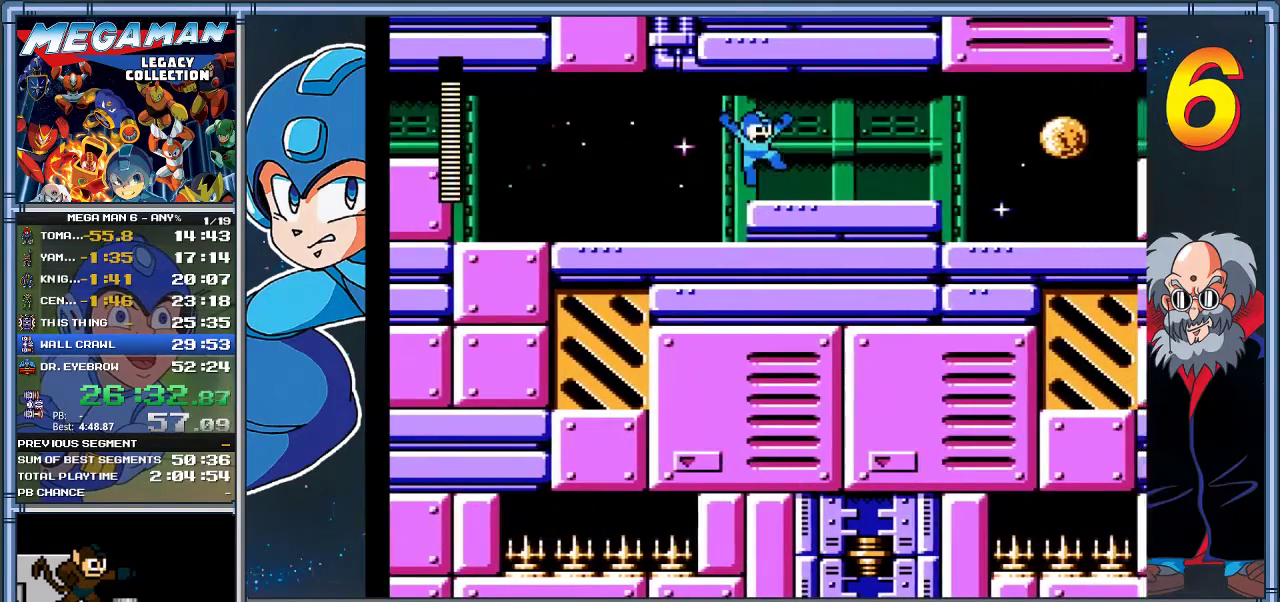
{"buttons": ["DPAD_RIGHT"], "left_stick": "right", "events": [[17, "DPAD_DOWN", "down"], [17, "left_stick", "down-right"], [83, "A", "down"], [283, "DPAD_DOWN", "up"], [283, "left_stick", "right"], [333, "A", "up"]]}
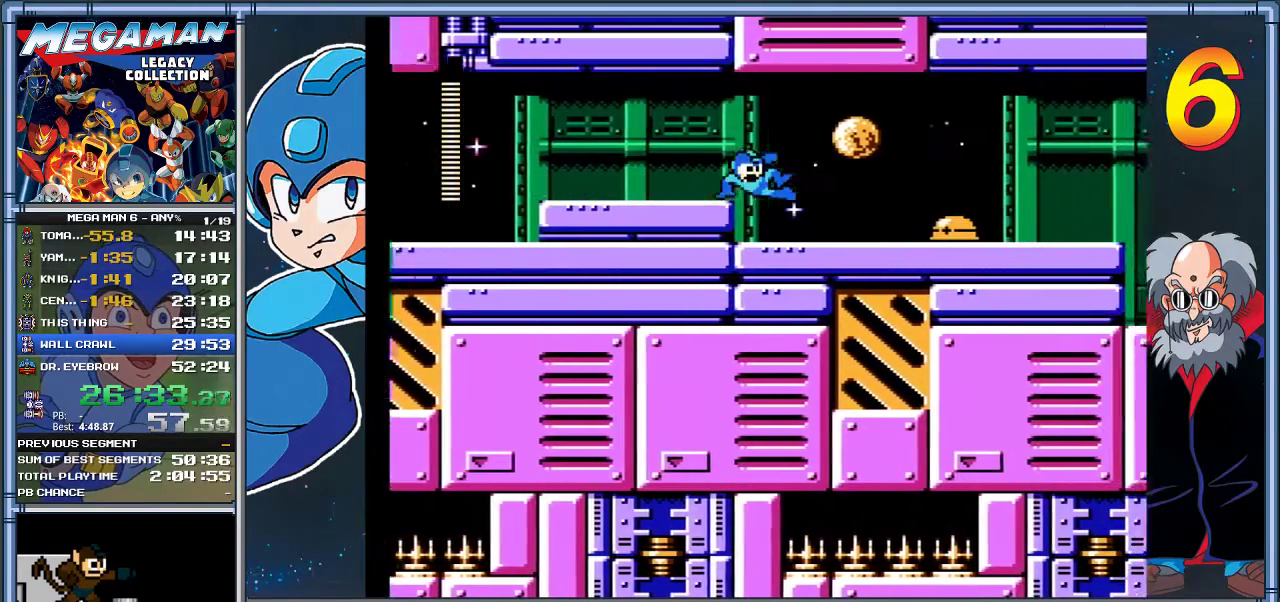
{"buttons": [], "left_stick": "center", "events": [[200, "X", "down"], [233, "DPAD_RIGHT", "up"], [233, "left_stick", "center"], [500, "X", "up"]]}
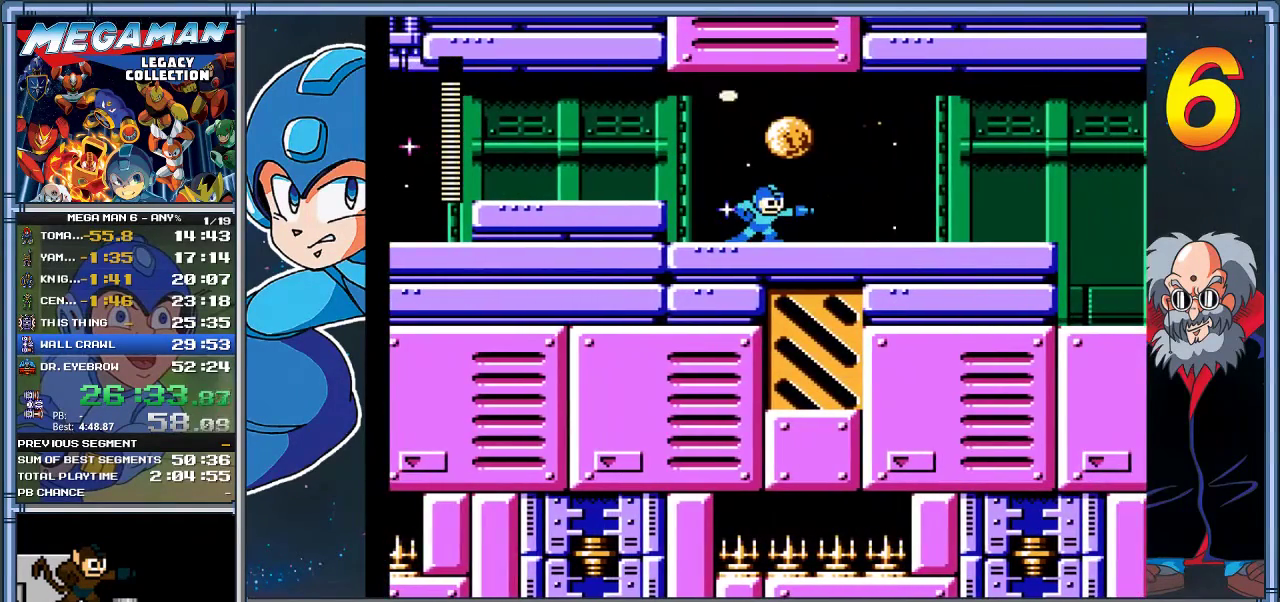
{"buttons": ["A", "DPAD_RIGHT"], "left_stick": "right", "events": [[67, "X", "down"], [167, "X", "up"], [267, "DPAD_RIGHT", "down"], [267, "left_stick", "right"], [300, "A", "down"]]}
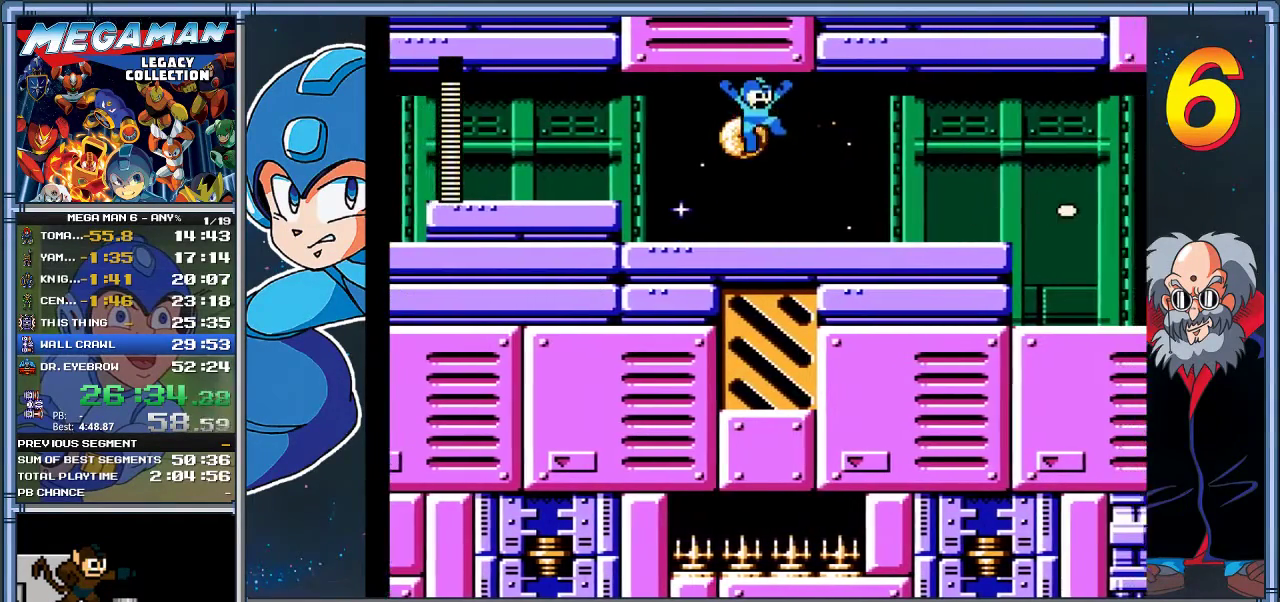
{"buttons": ["A", "DPAD_DOWN", "DPAD_RIGHT"], "left_stick": "down-right", "events": [[100, "A", "up"], [400, "DPAD_DOWN", "down"], [400, "left_stick", "down-right"], [450, "A", "down"]]}
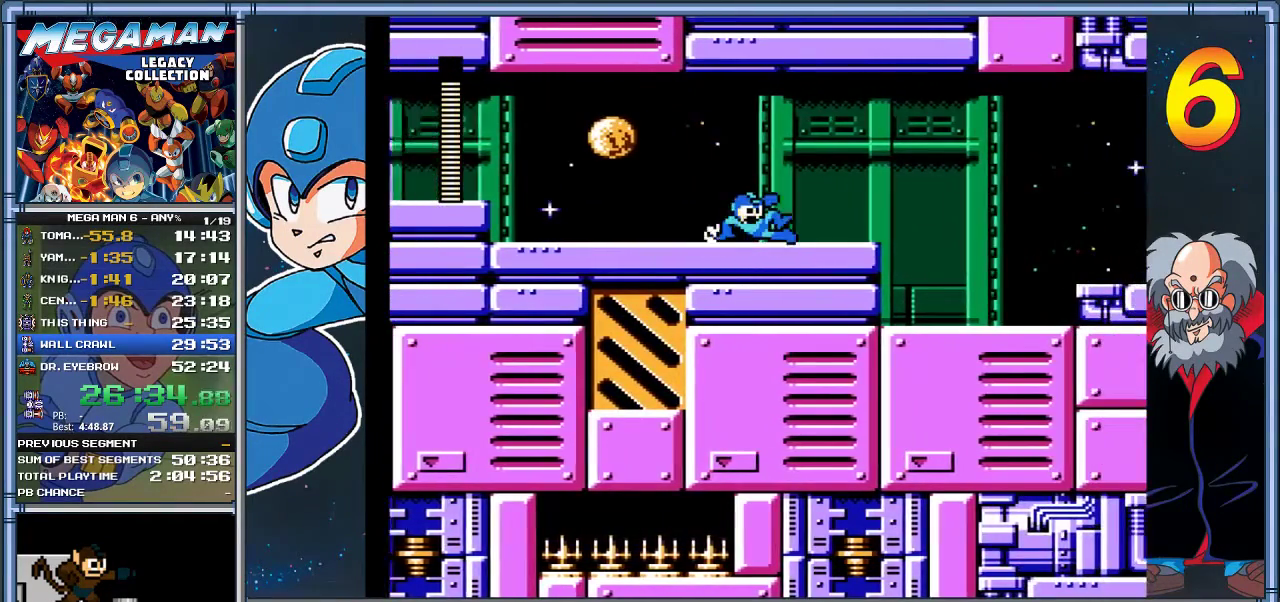
{"buttons": ["DPAD_RIGHT"], "left_stick": "right", "events": [[83, "DPAD_DOWN", "up"], [83, "left_stick", "right"], [317, "A", "up"]]}
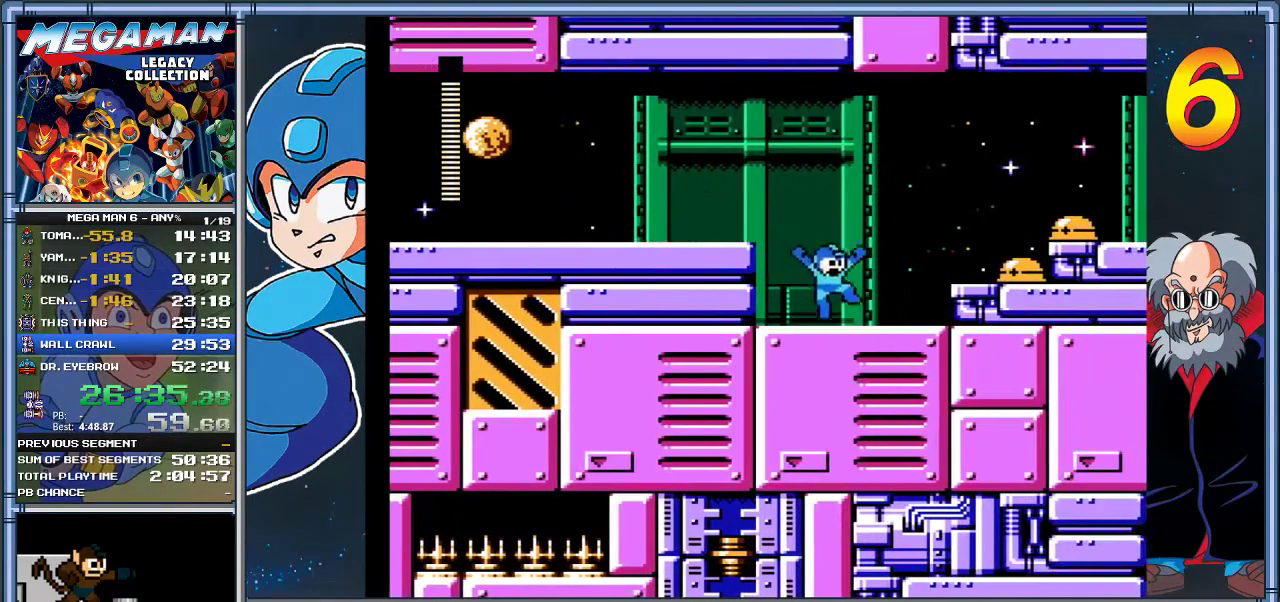
{"buttons": [], "left_stick": "center", "events": [[150, "A", "down"], [217, "A", "up"], [217, "X", "down"], [383, "DPAD_RIGHT", "up"], [383, "left_stick", "center"], [483, "X", "up"]]}
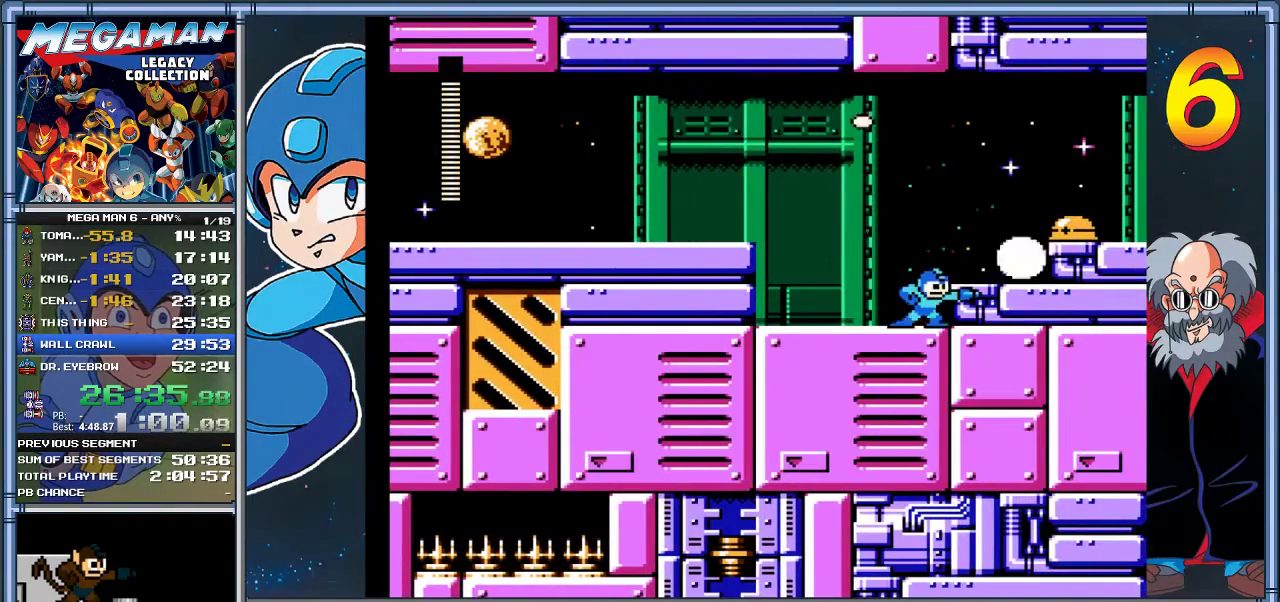
{"buttons": ["A"], "left_stick": "center", "events": [[50, "A", "down"], [83, "X", "down"], [150, "A", "up"], [150, "DPAD_RIGHT", "down"], [150, "left_stick", "right"], [217, "X", "up"], [283, "X", "down"], [317, "DPAD_RIGHT", "up"], [317, "left_stick", "center"], [417, "X", "up"], [450, "A", "down"]]}
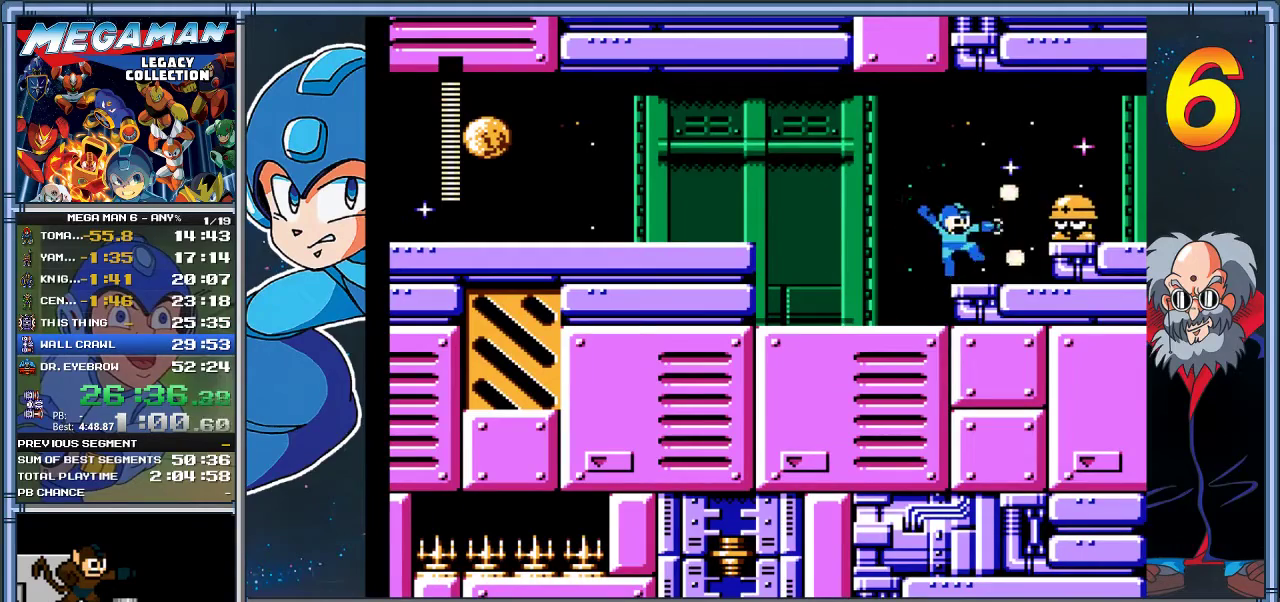
{"buttons": ["DPAD_RIGHT"], "left_stick": "right", "events": [[17, "X", "down"], [83, "A", "up"], [133, "DPAD_LEFT", "down"], [133, "X", "up"], [133, "left_stick", "left"], [283, "DPAD_LEFT", "up"], [300, "DPAD_RIGHT", "down"], [300, "left_stick", "right"]]}
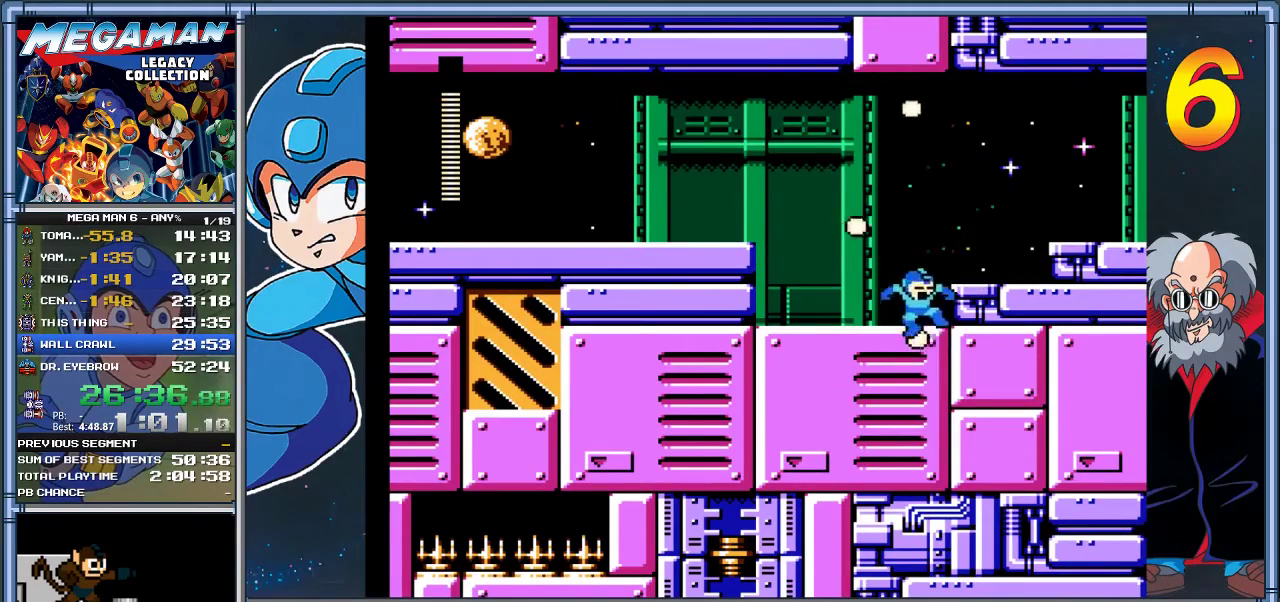
{"buttons": ["A", "DPAD_RIGHT"], "left_stick": "right", "events": [[67, "A", "down"], [200, "A", "up"], [467, "A", "down"]]}
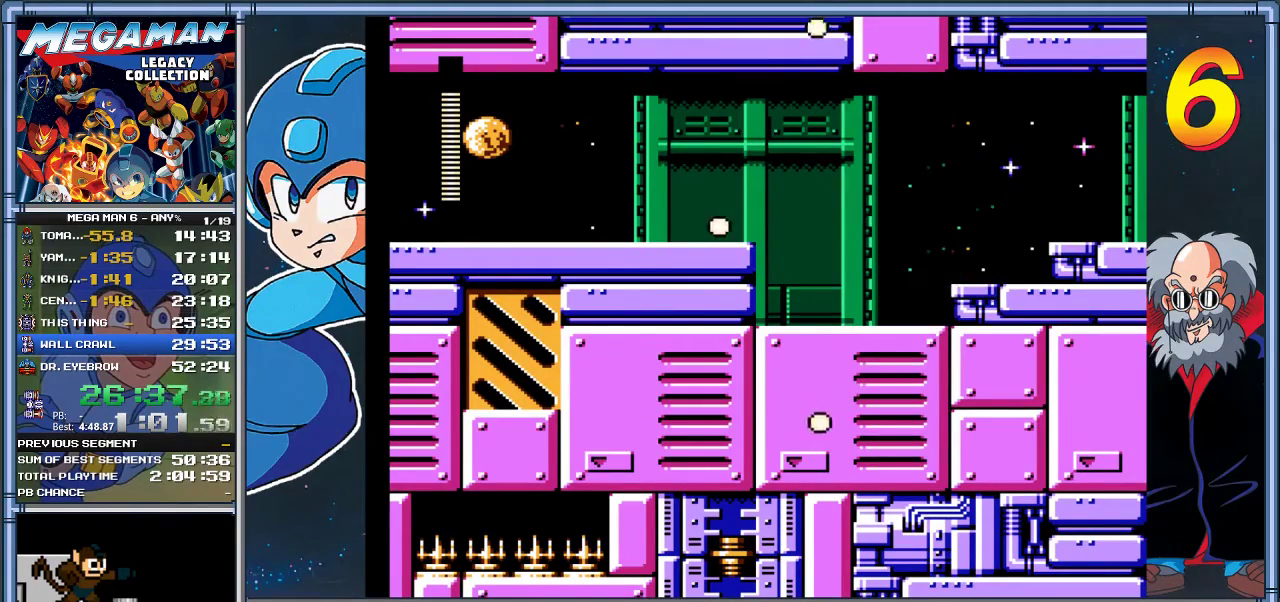
{"buttons": ["DPAD_RIGHT"], "left_stick": "right", "events": [[100, "A", "up"]]}
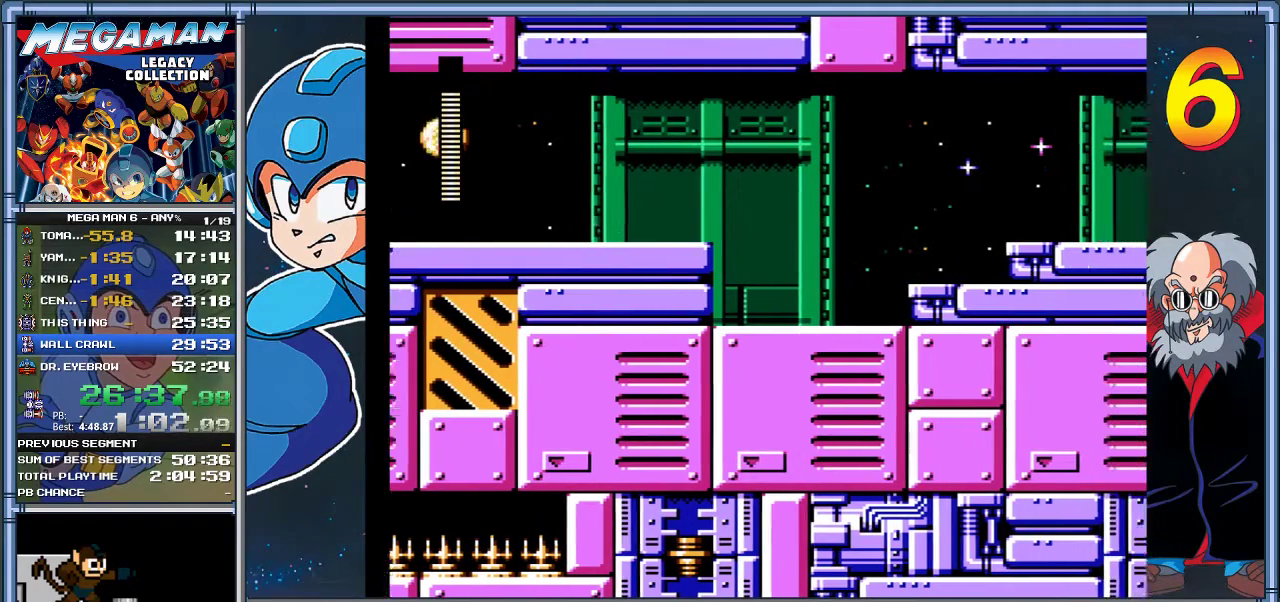
{"buttons": [], "left_stick": "center", "events": [[333, "DPAD_RIGHT", "up"], [333, "left_stick", "center"]]}
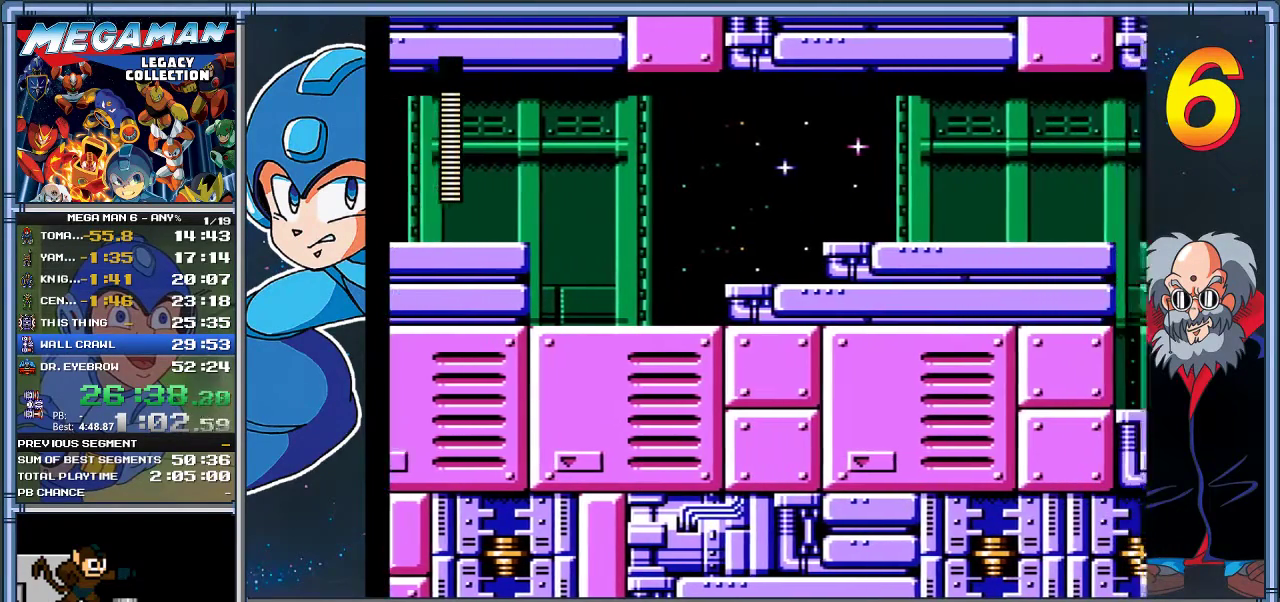
{"buttons": ["DPAD_RIGHT"], "left_stick": "right", "events": [[117, "DPAD_RIGHT", "down"], [117, "left_stick", "right"]]}
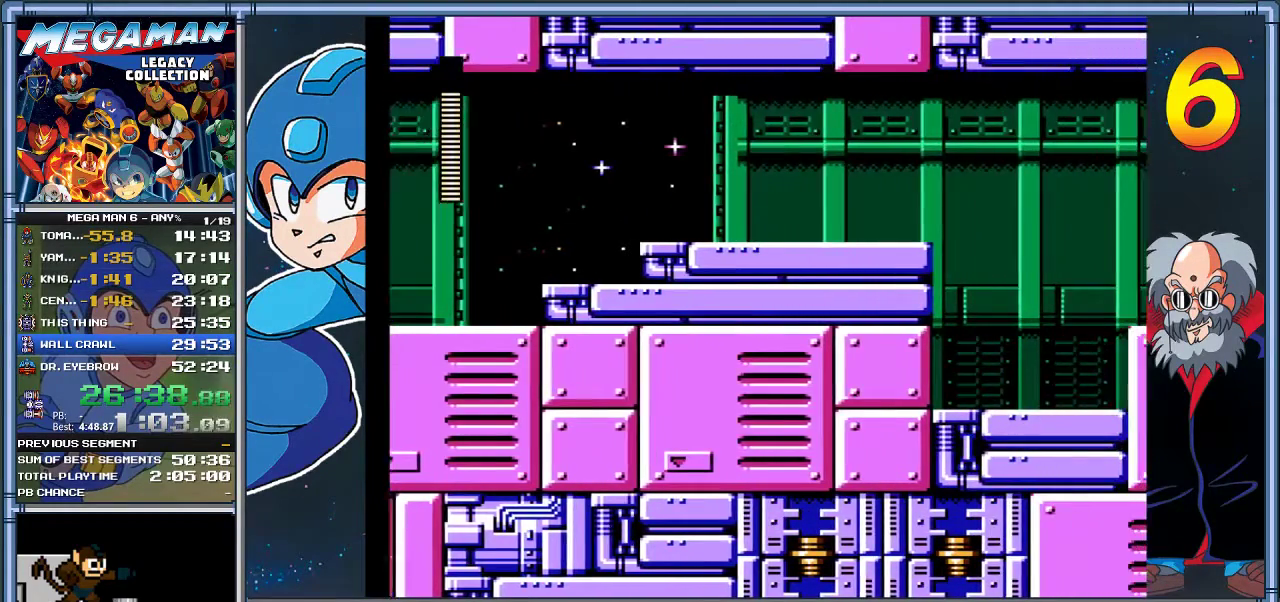
{"buttons": ["DPAD_RIGHT"], "left_stick": "right", "events": []}
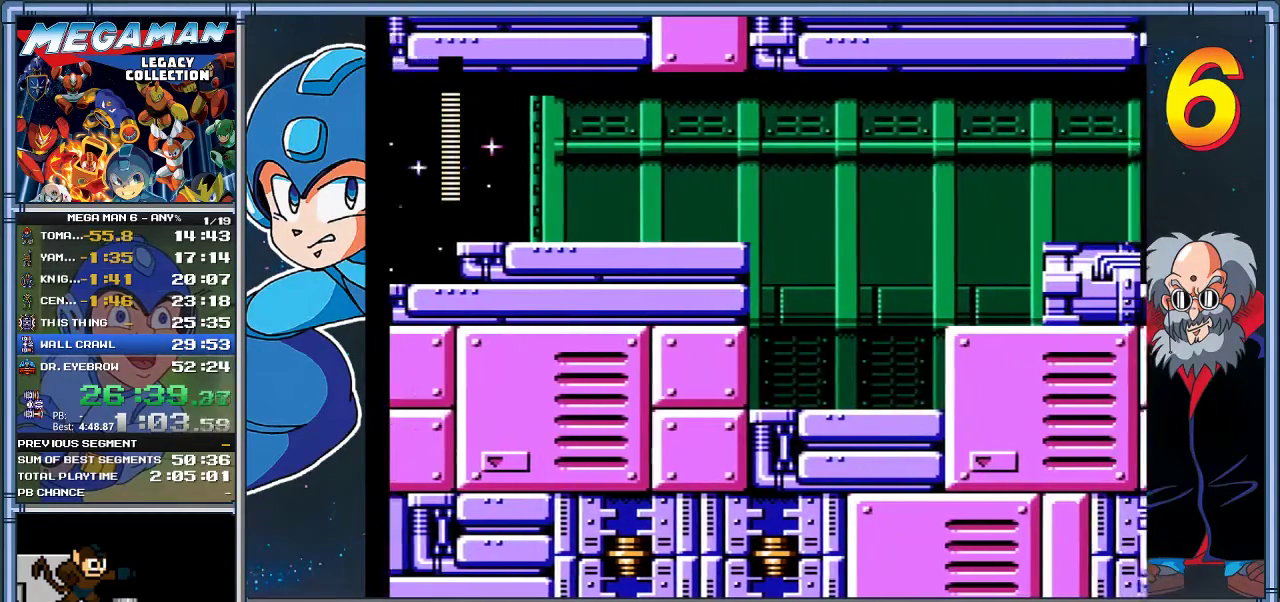
{"buttons": ["DPAD_RIGHT"], "left_stick": "right", "events": [[250, "X", "down"], [483, "X", "up"]]}
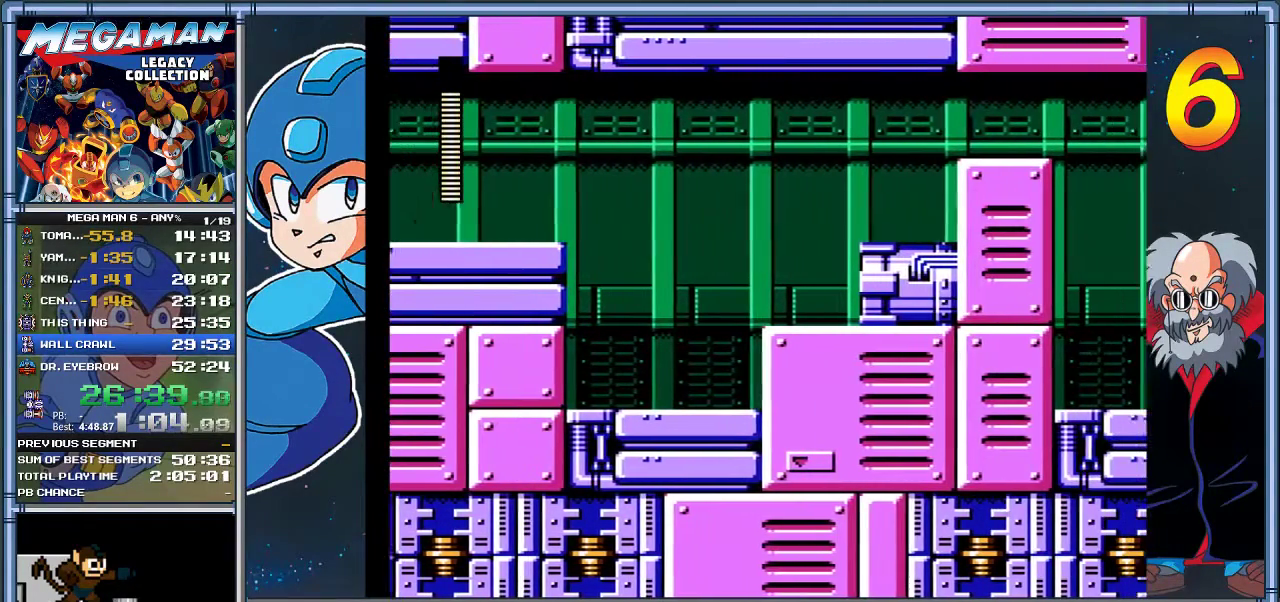
{"buttons": ["X", "DPAD_RIGHT"], "left_stick": "right", "events": [[233, "X", "down"]]}
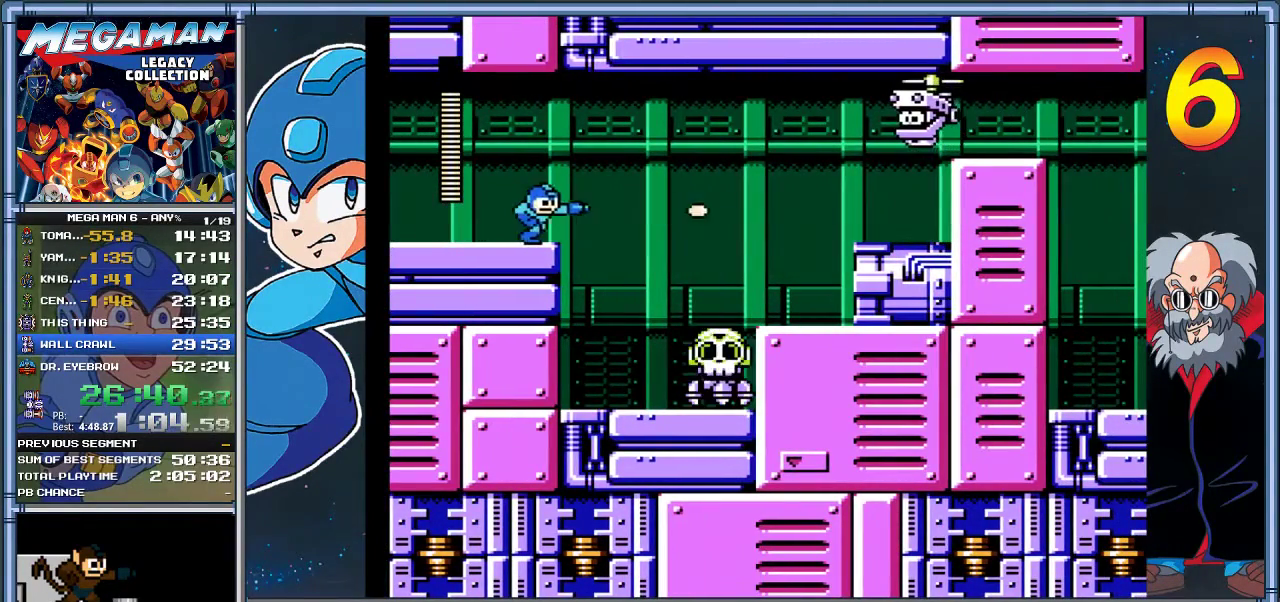
{"buttons": [], "left_stick": "center", "events": [[133, "DPAD_RIGHT", "up"], [133, "X", "up"], [133, "left_stick", "center"], [233, "X", "down"], [500, "X", "up"]]}
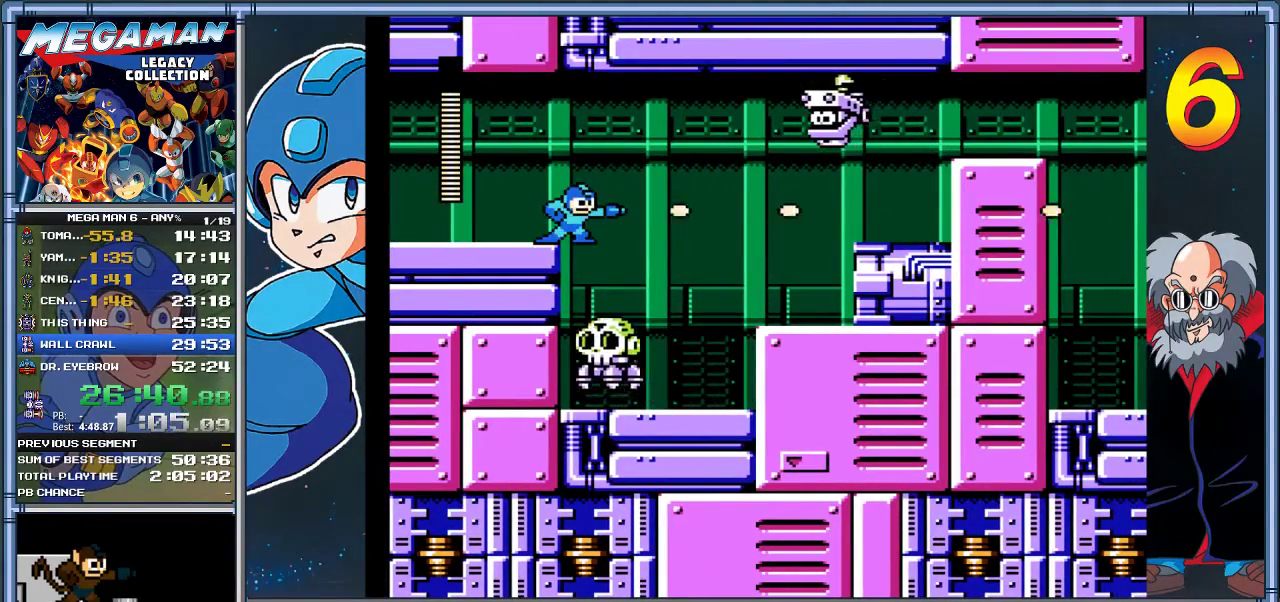
{"buttons": ["DPAD_RIGHT"], "left_stick": "right", "events": [[67, "A", "down"], [100, "DPAD_RIGHT", "down"], [100, "left_stick", "right"], [200, "X", "down"], [300, "X", "up"], [400, "X", "down"], [467, "A", "up"], [500, "X", "up"]]}
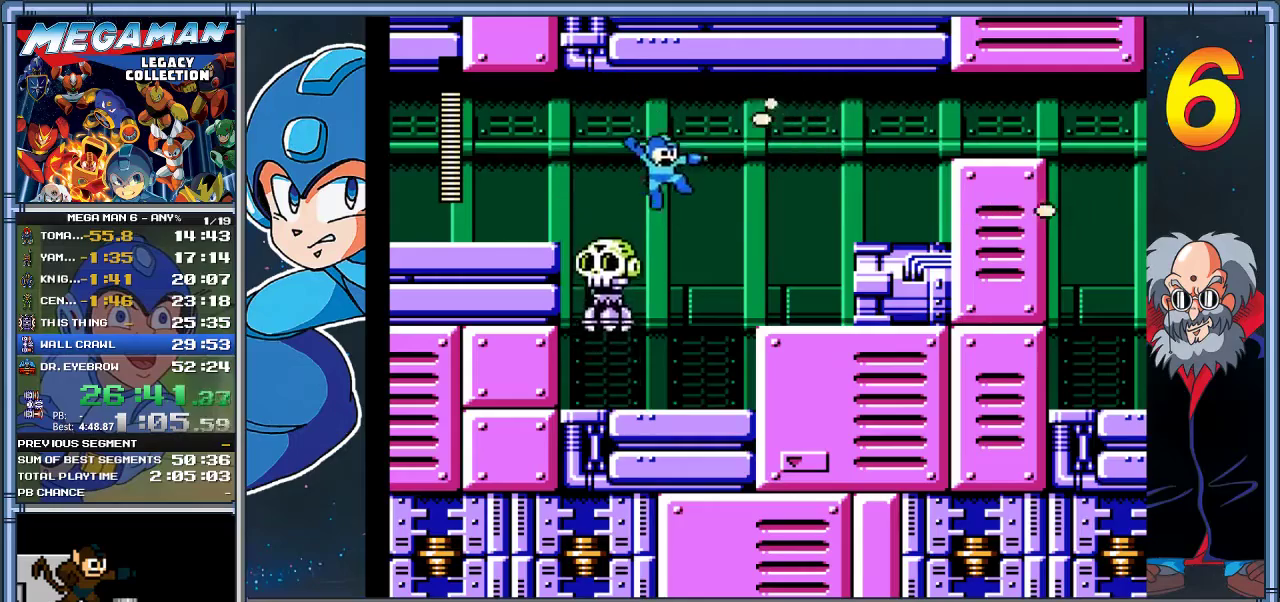
{"buttons": ["A", "DPAD_RIGHT"], "left_stick": "right", "events": [[67, "X", "down"], [217, "X", "up"], [350, "A", "down"]]}
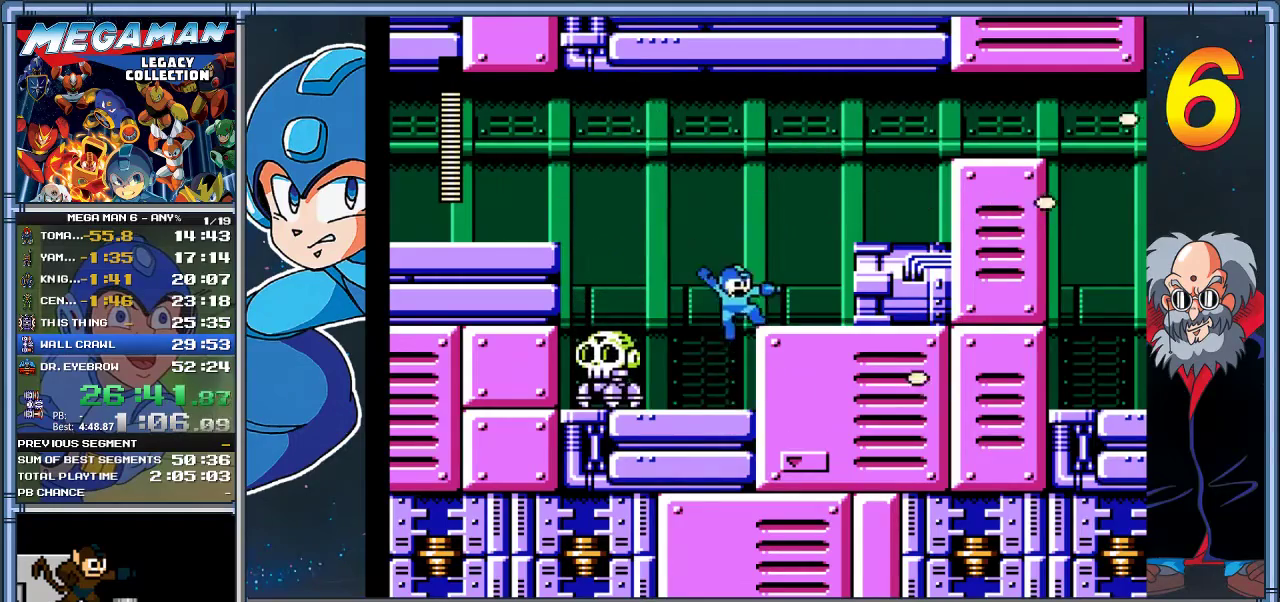
{"buttons": ["DPAD_RIGHT"], "left_stick": "right", "events": [[50, "A", "up"], [250, "A", "down"], [450, "A", "up"]]}
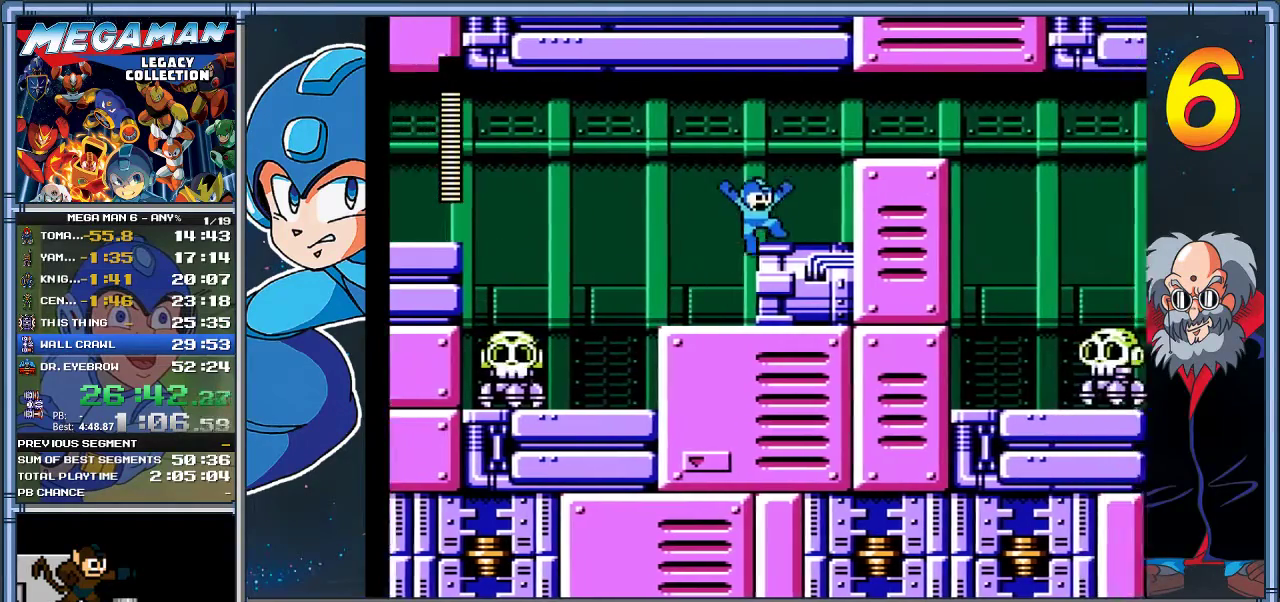
{"buttons": ["DPAD_RIGHT"], "left_stick": "right", "events": [[150, "A", "down"], [350, "A", "up"]]}
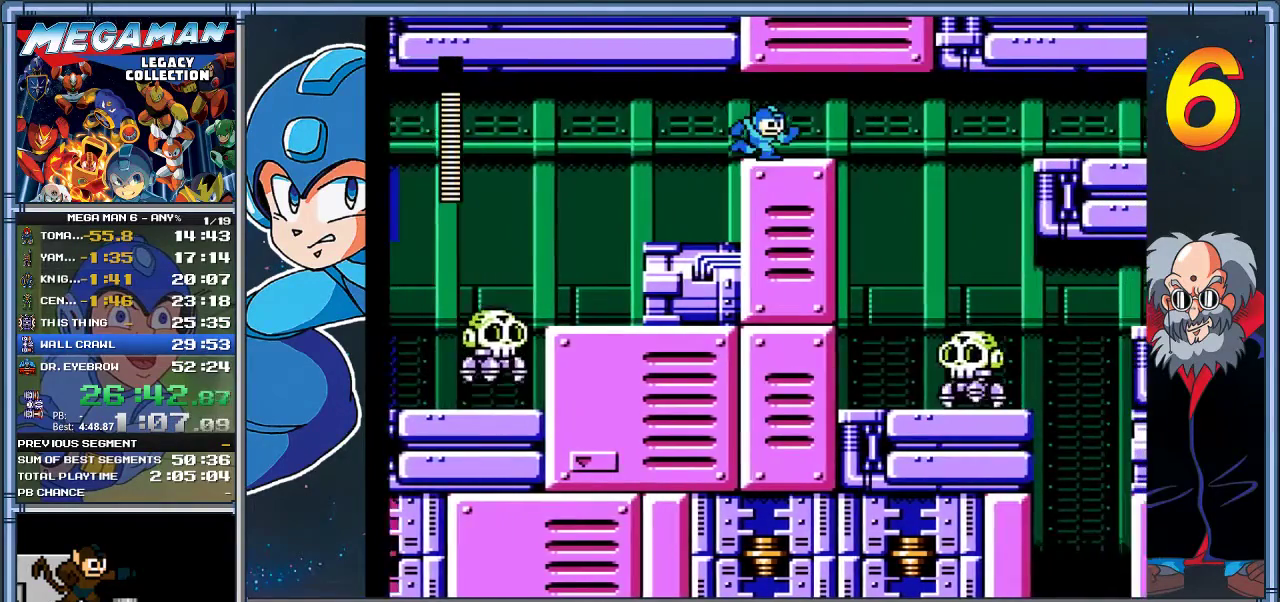
{"buttons": ["DPAD_RIGHT"], "left_stick": "right", "events": [[300, "A", "down"], [500, "A", "up"]]}
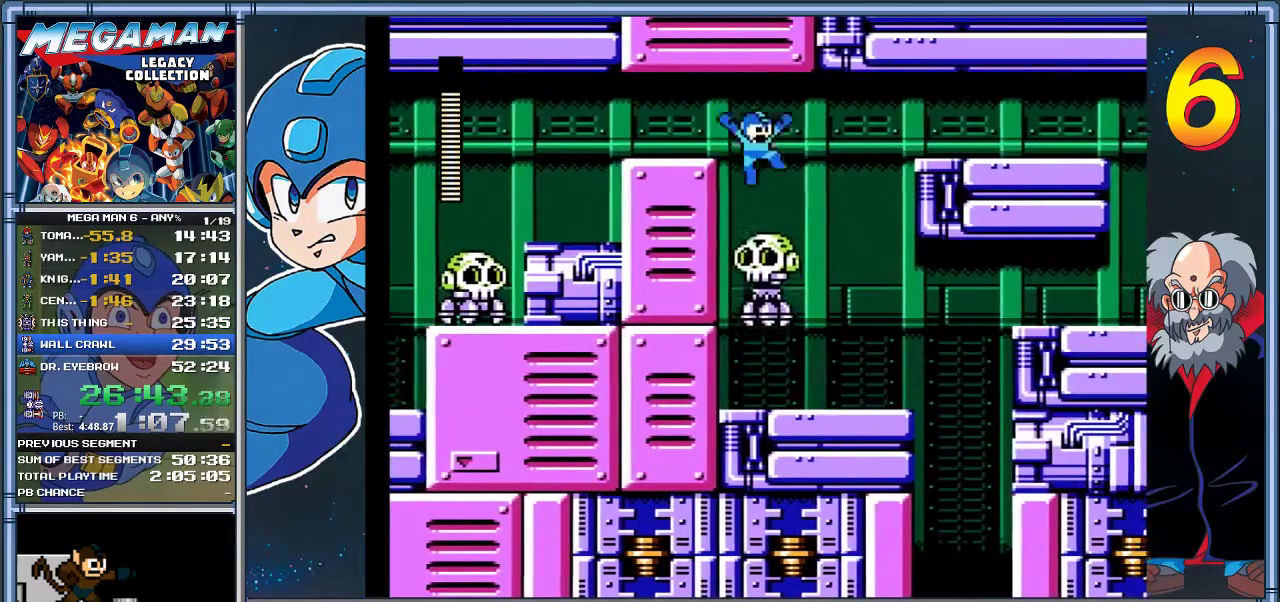
{"buttons": ["DPAD_RIGHT"], "left_stick": "right", "events": []}